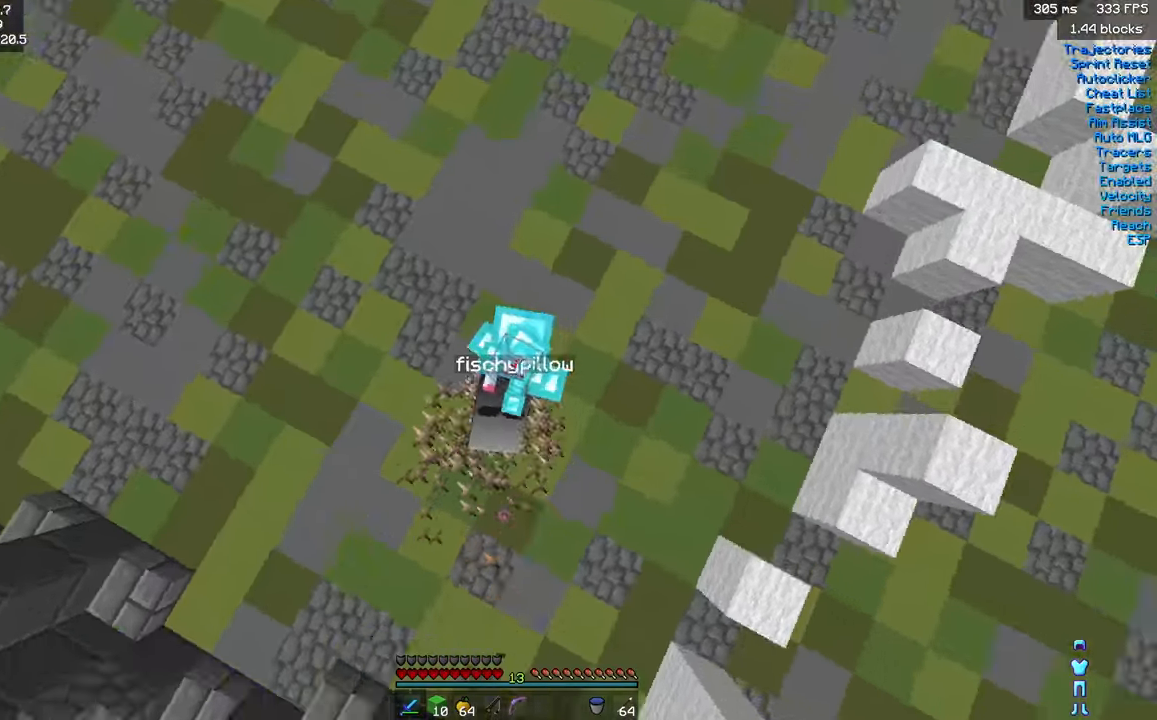
Gameplay with keyboard and mouse; each line is a JSON object with the keys and mouse buttons held at the frame after it. "events" lists presses ("down") and releases ("up") of "a", "d", "s", "shift", "space", "w", "mouse_left" and "mouse_right" between this image and that frame as [ms after this image, input, new state], when the widget could be followed in between. "mouse_left", "mouse_right" = the "left", "right" buttons of the "mouse" list. No other keys are recorded. Fast repeated clicks can show as one long hold. Mouse movement is not recorded.
{"keys": ["w"], "mouse": [], "events": [[17, "mouse_left", "up"], [83, "mouse_left", "down"], [100, "a", "down"], [183, "a", "up"], [200, "mouse_left", "up"], [250, "mouse_left", "down"], [300, "mouse_left", "up"], [367, "mouse_left", "down"], [400, "mouse_left", "up"]]}
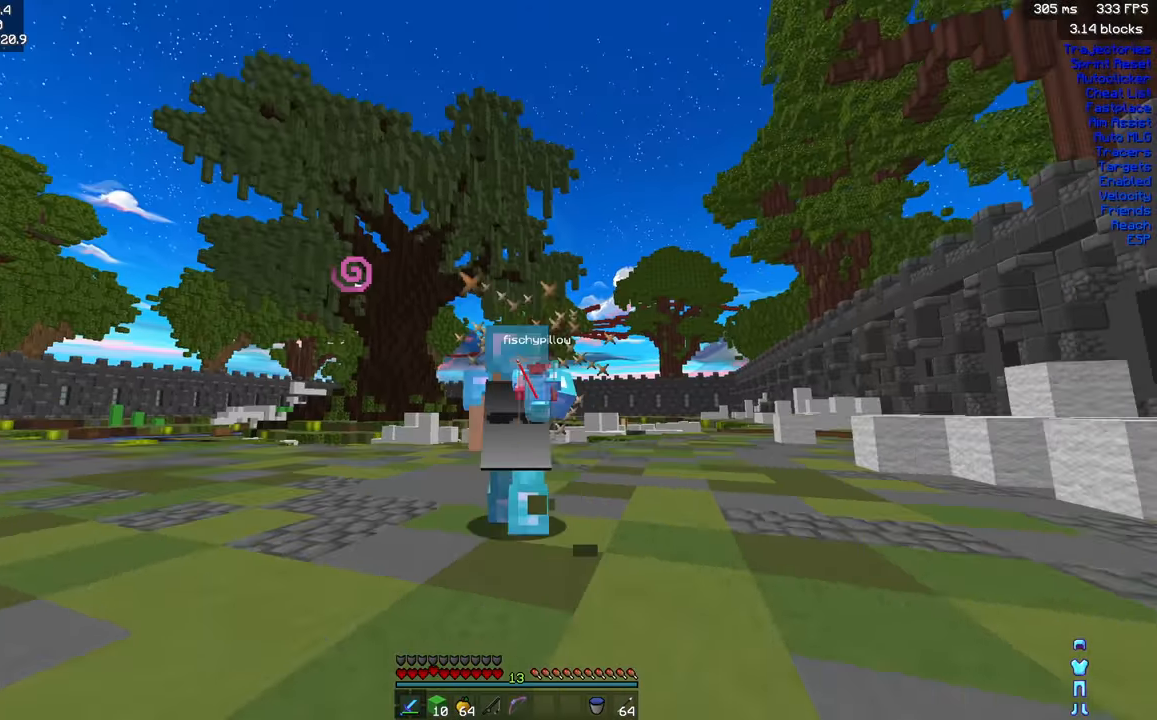
{"keys": ["w"], "mouse": [], "events": [[50, "mouse_left", "down"], [100, "mouse_left", "up"], [233, "mouse_left", "down"], [283, "mouse_left", "up"], [333, "mouse_left", "down"], [417, "mouse_left", "up"]]}
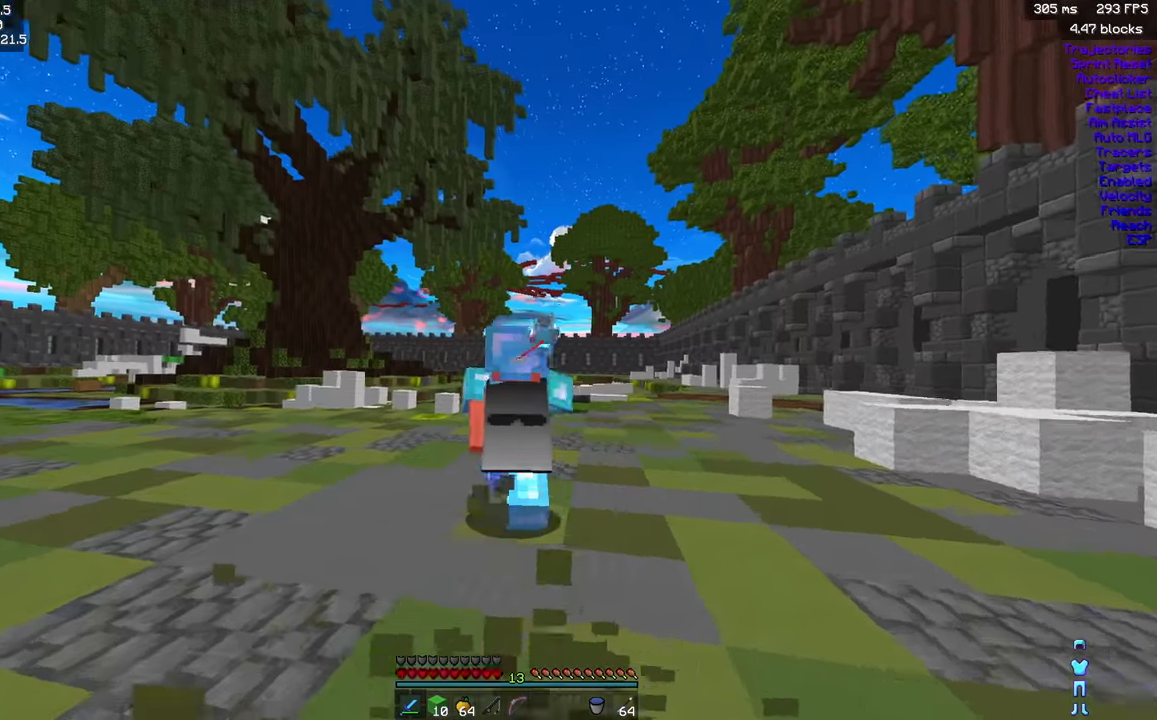
{"keys": ["w"], "mouse": [], "events": []}
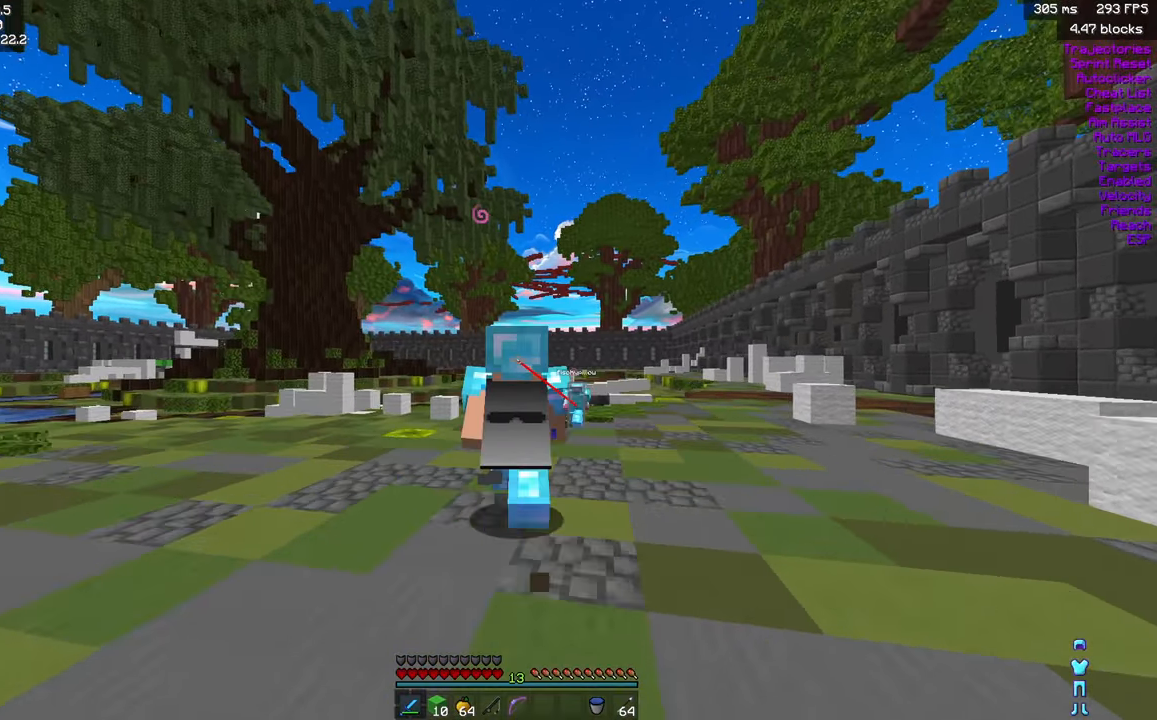
{"keys": ["w"], "mouse": [], "events": []}
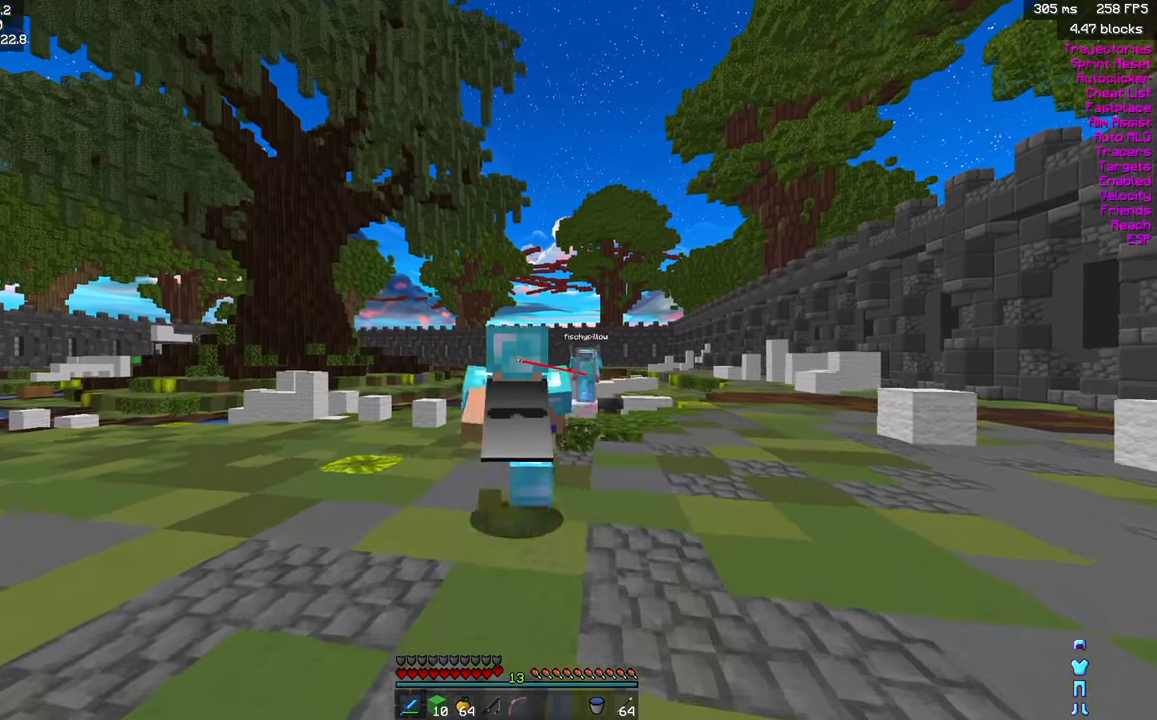
{"keys": ["w"], "mouse": [], "events": []}
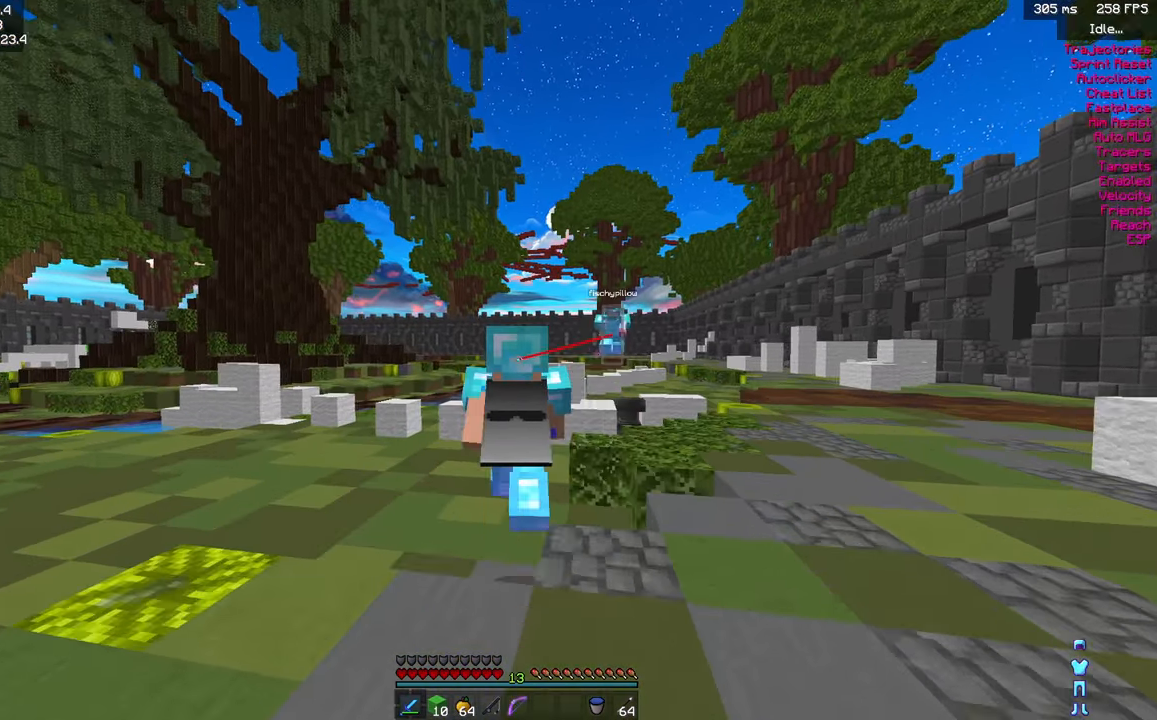
{"keys": ["space", "w"], "mouse": [], "events": [[167, "a", "down"], [250, "a", "up"], [417, "space", "down"]]}
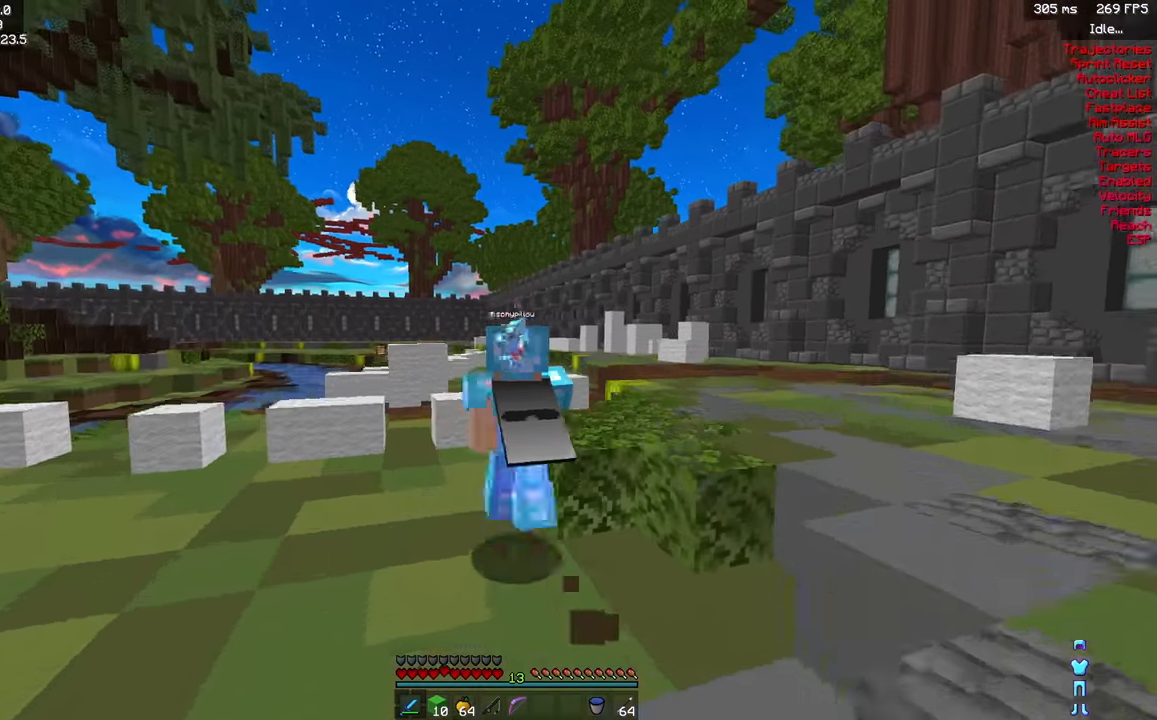
{"keys": ["w"], "mouse": [], "events": [[117, "space", "up"]]}
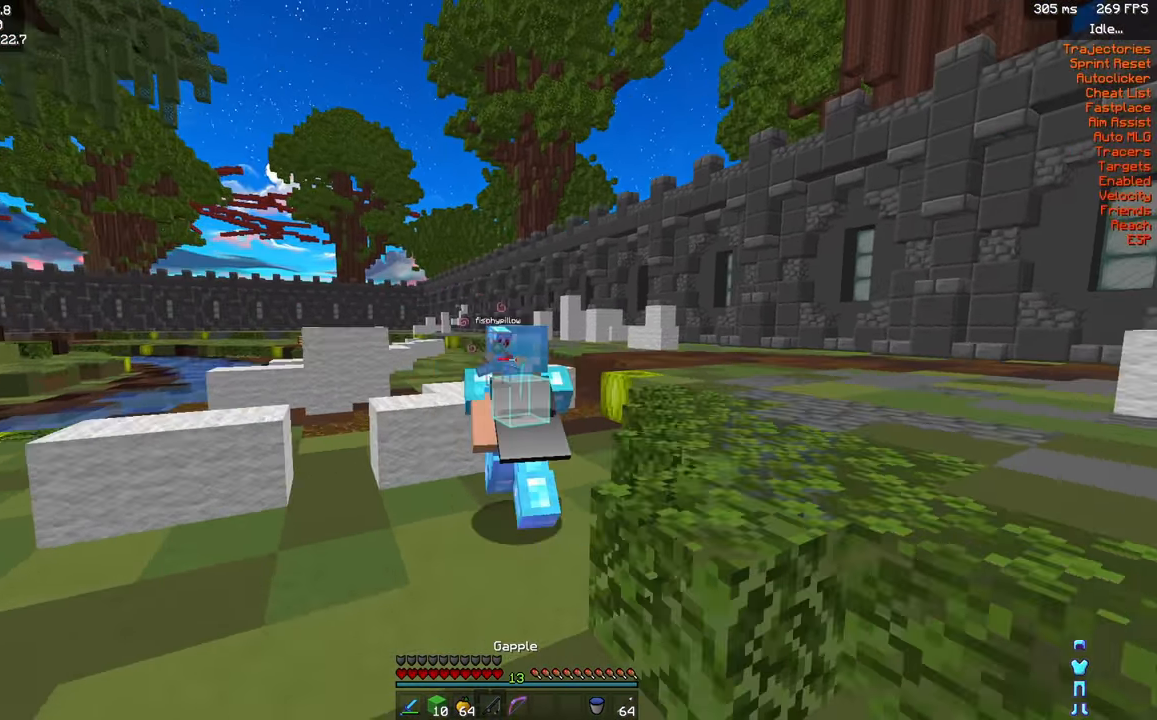
{"keys": ["w"], "mouse": [], "events": [[100, "space", "down"], [317, "space", "up"]]}
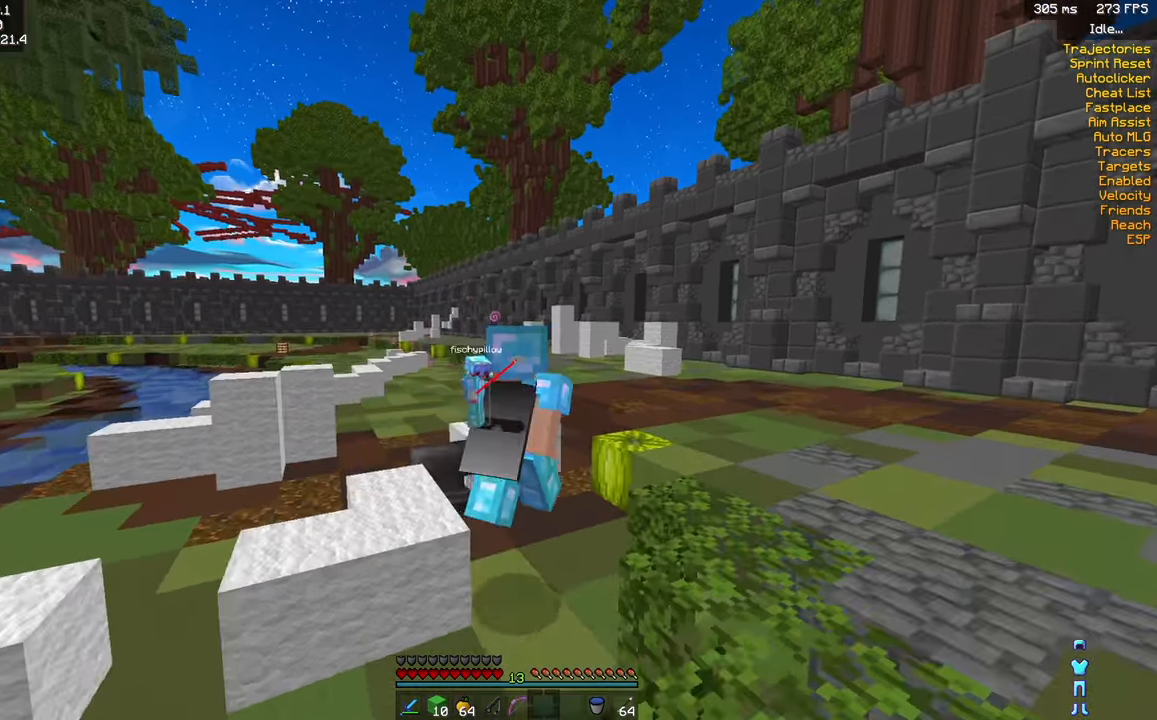
{"keys": ["w"], "mouse": [], "events": []}
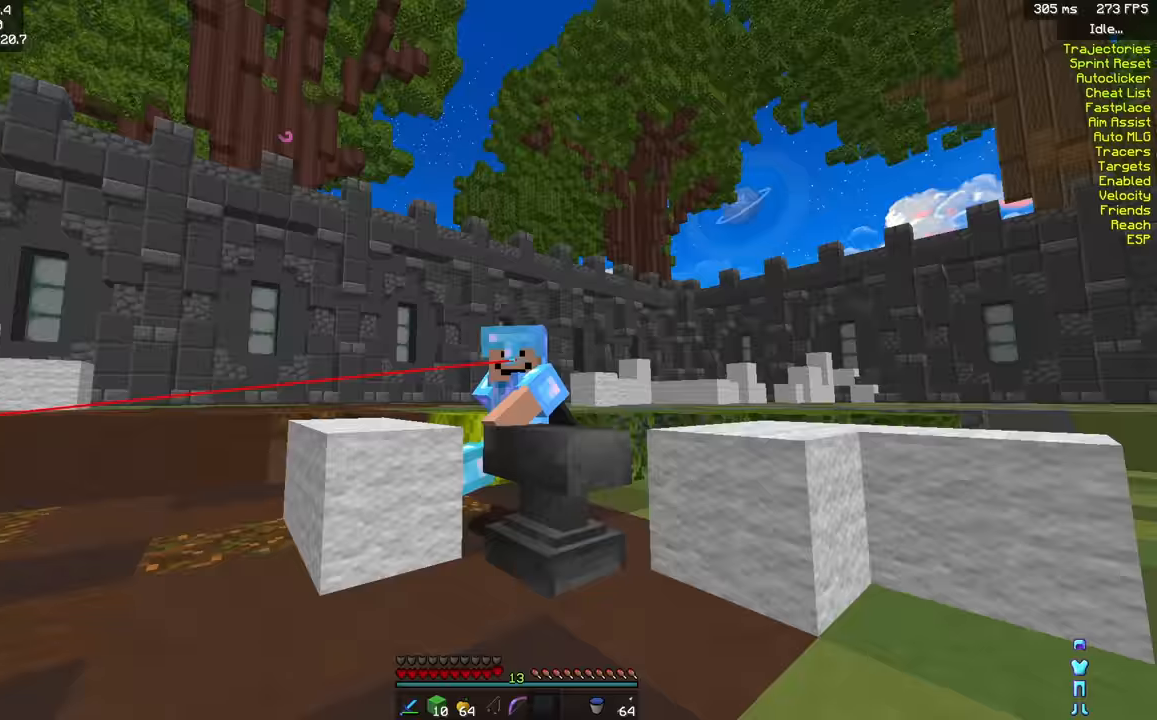
{"keys": ["w"], "mouse": [], "events": [[350, "a", "down"], [467, "a", "up"]]}
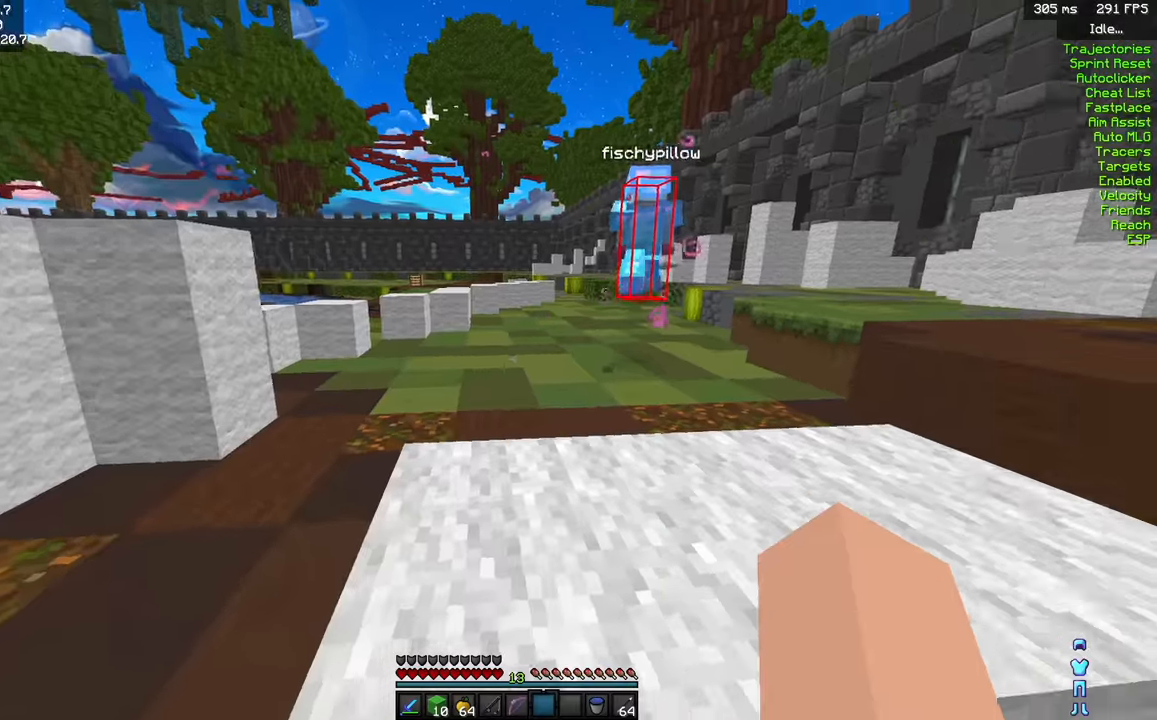
{"keys": ["space", "w"], "mouse": ["right"], "events": [[417, "space", "down"], [450, "mouse_right", "down"]]}
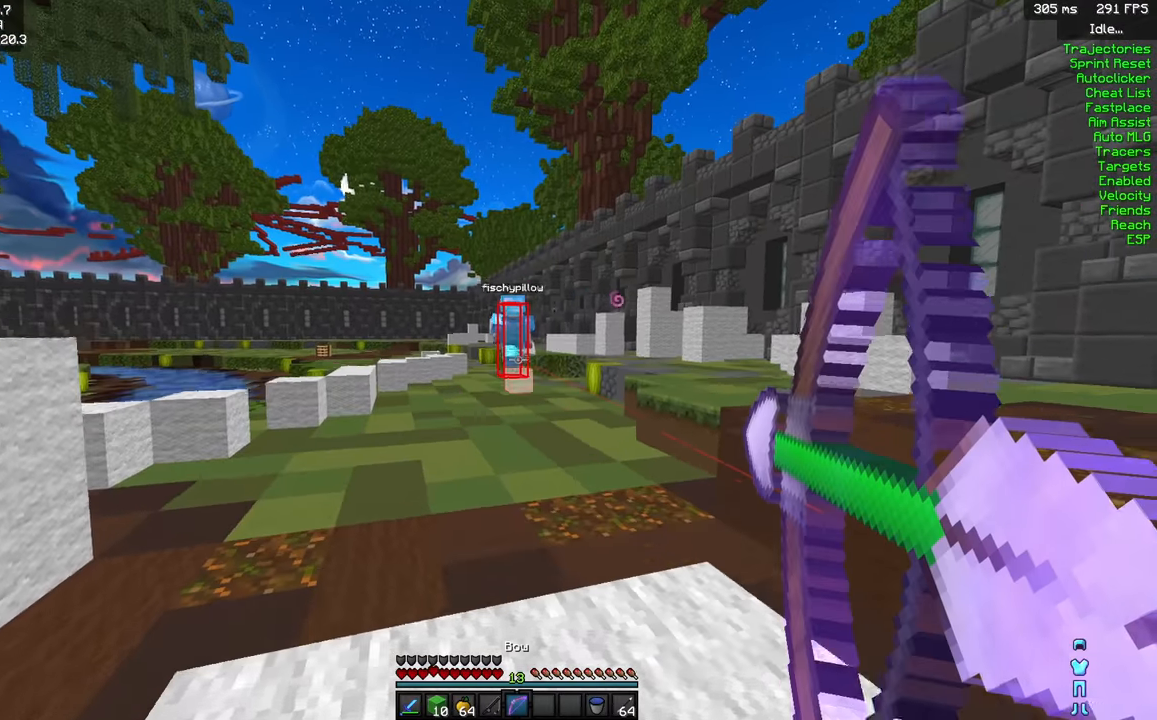
{"keys": ["w"], "mouse": ["right"], "events": [[117, "space", "up"]]}
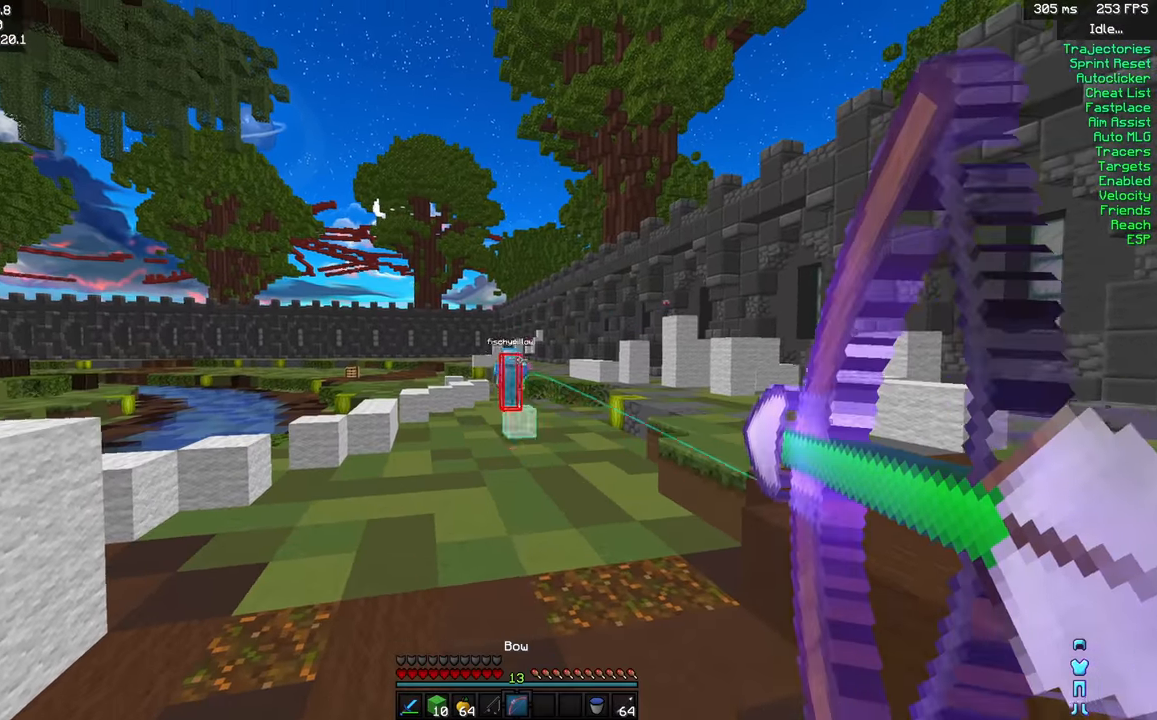
{"keys": ["a"], "mouse": ["right"], "events": [[300, "a", "down"], [484, "w", "up"]]}
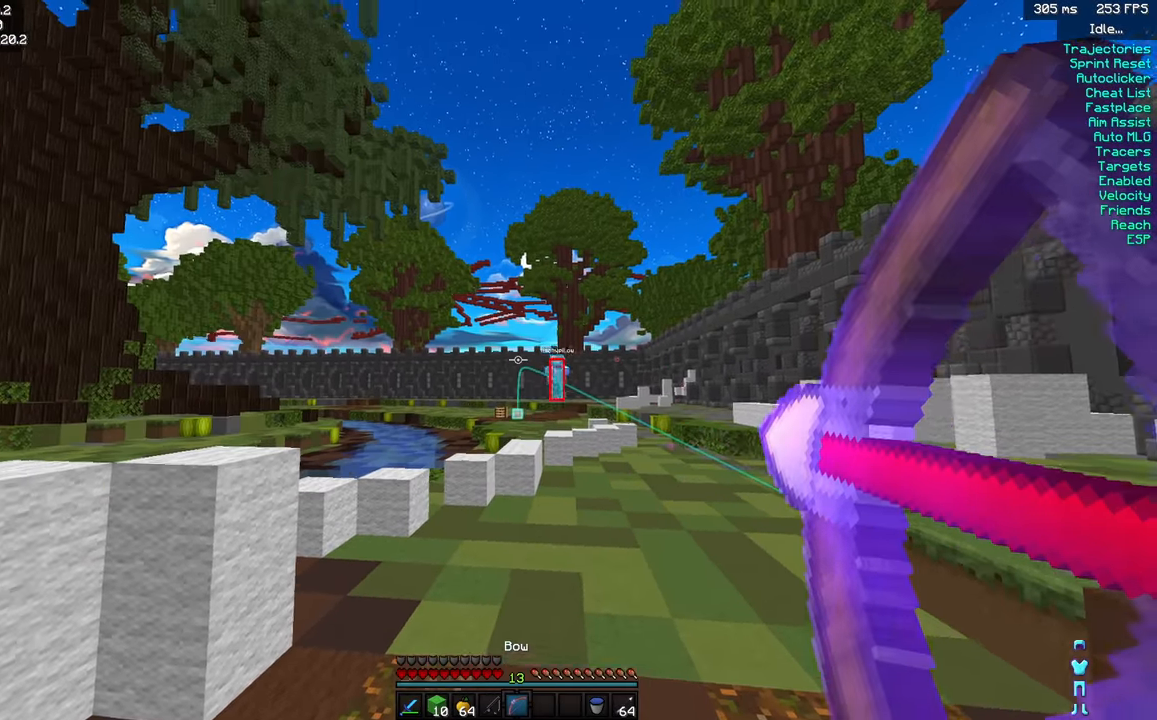
{"keys": ["s", "space"], "mouse": ["right"], "events": [[50, "a", "up"], [134, "s", "down"], [350, "mouse_right", "up"], [450, "mouse_right", "down"], [450, "space", "down"]]}
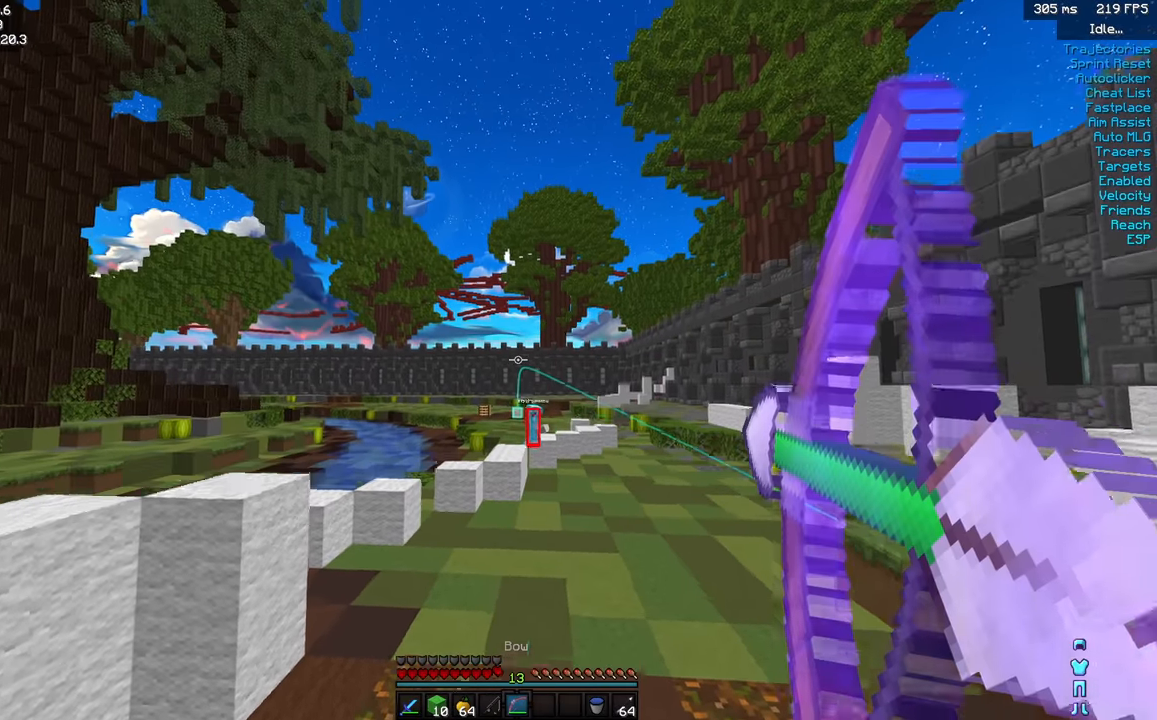
{"keys": ["w"], "mouse": ["right"], "events": [[134, "s", "up"], [234, "space", "up"], [350, "w", "down"]]}
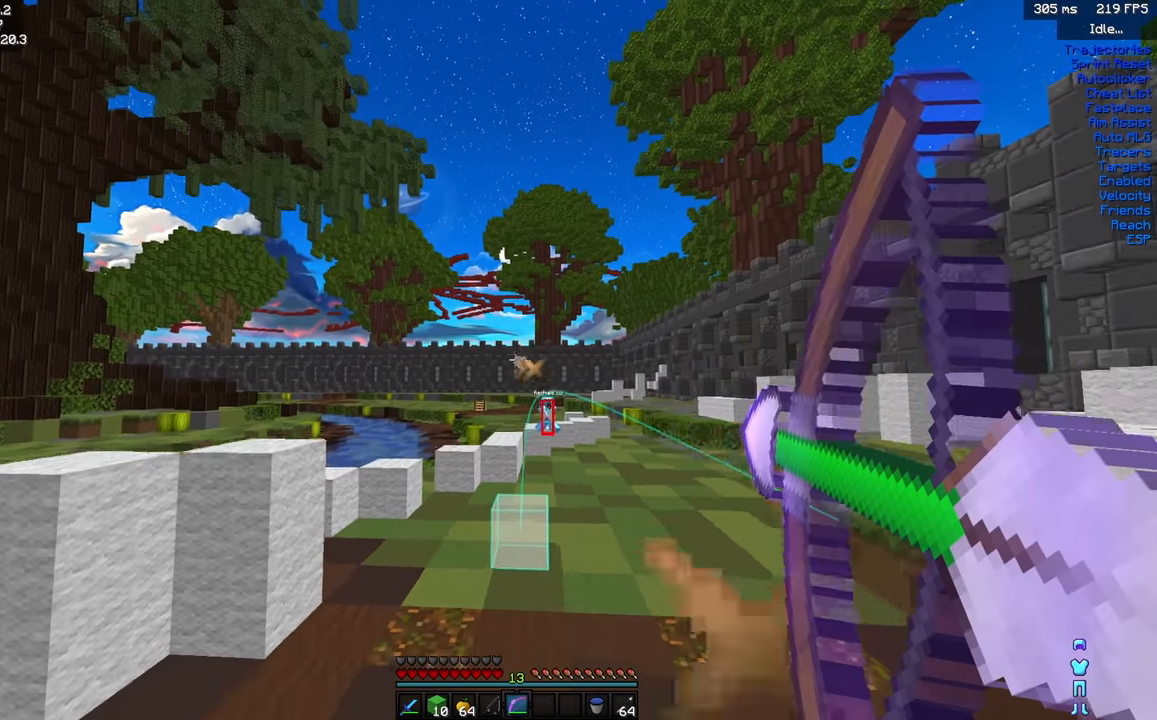
{"keys": ["space", "w"], "mouse": ["right"], "events": [[267, "space", "down"]]}
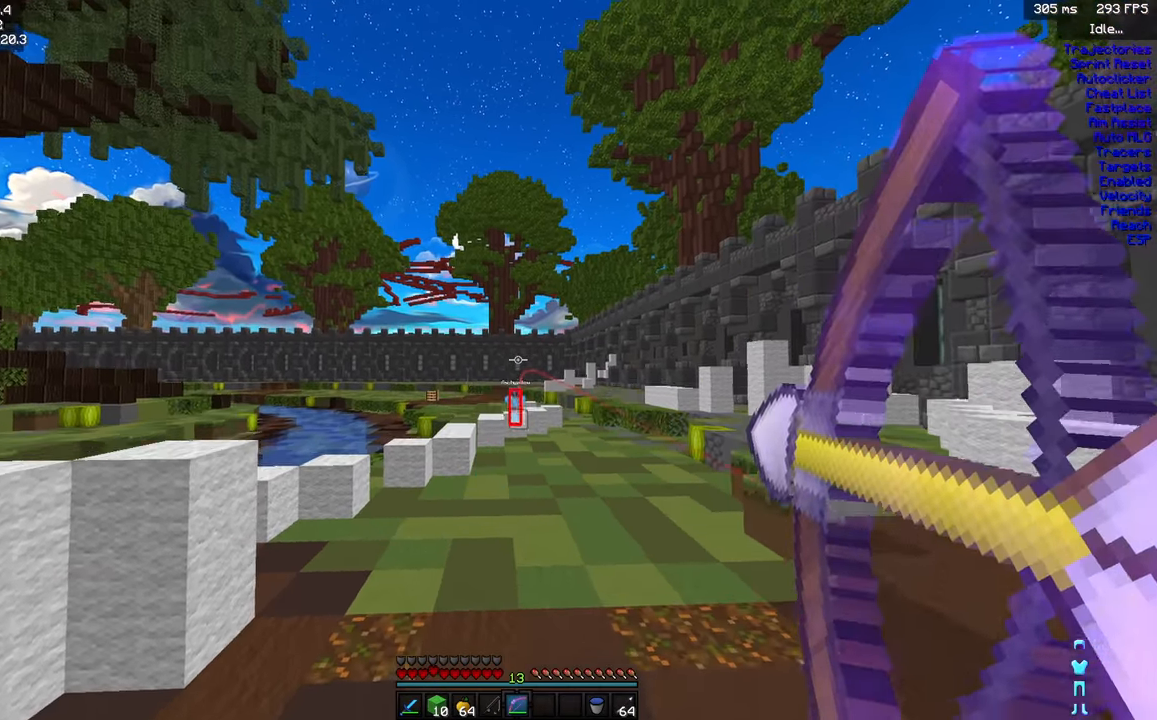
{"keys": [], "mouse": ["right"], "events": [[67, "space", "up"], [250, "mouse_right", "up"], [250, "w", "up"], [384, "s", "down"], [400, "a", "down"], [417, "mouse_right", "down"], [467, "a", "up"], [467, "s", "up"]]}
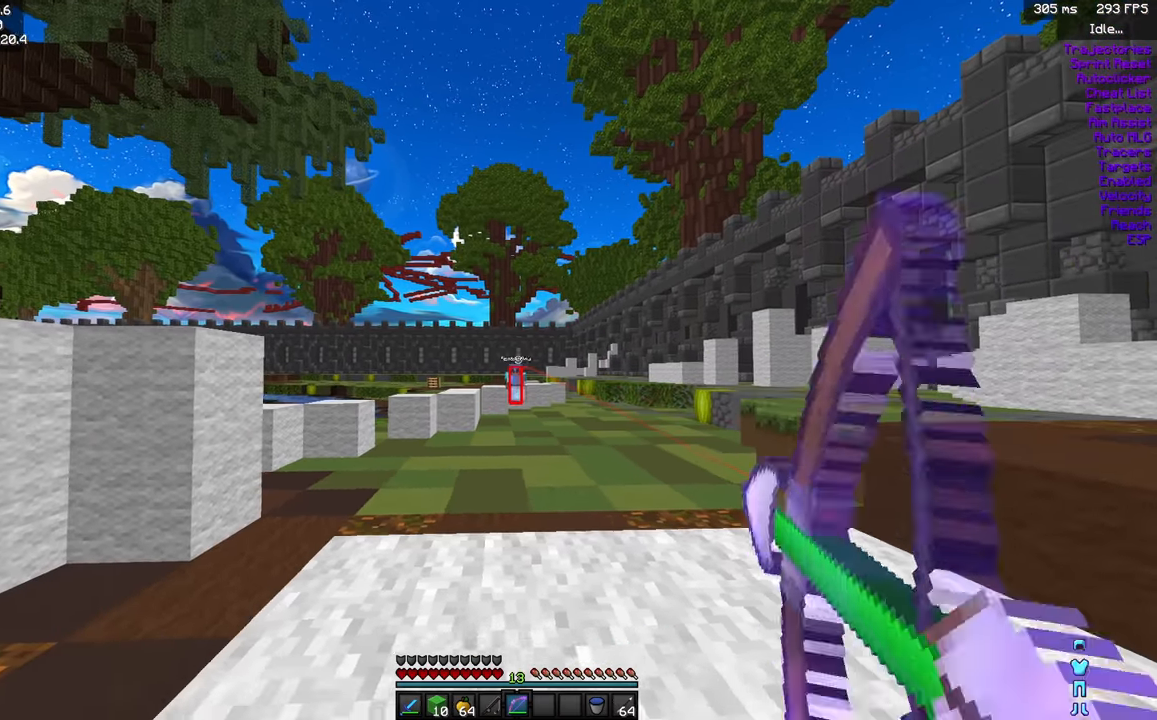
{"keys": ["space", "w"], "mouse": ["right"], "events": [[67, "a", "down"], [67, "w", "down"], [167, "a", "up"], [367, "space", "down"]]}
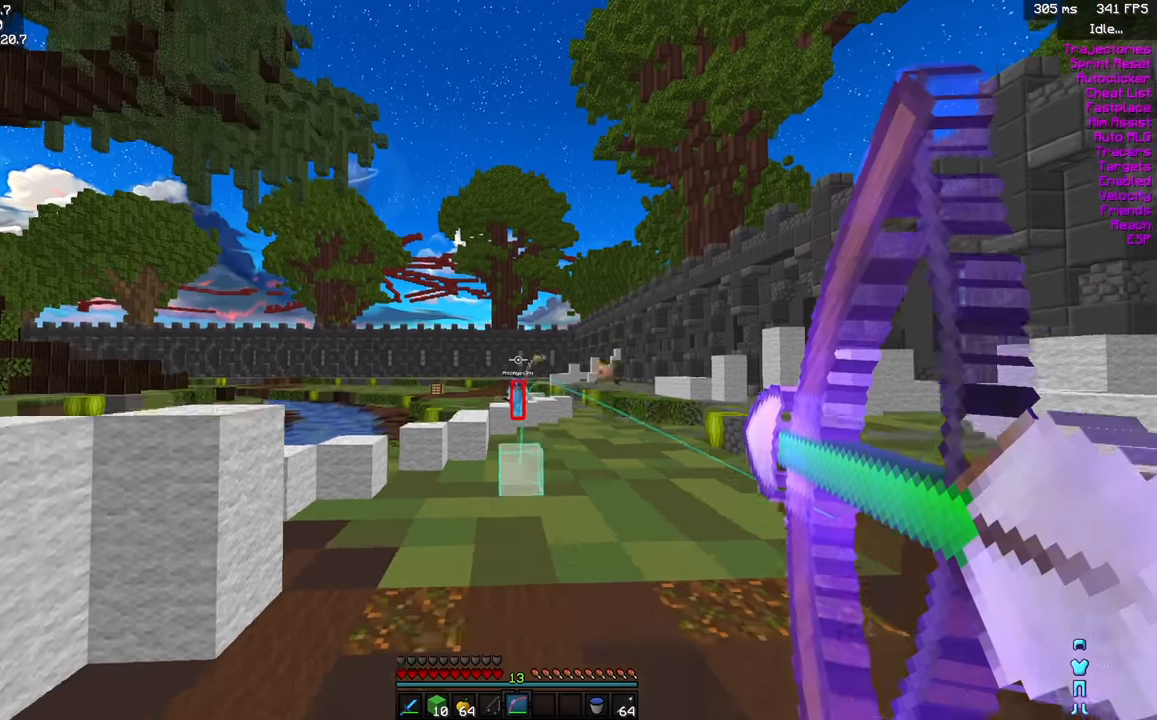
{"keys": ["d"], "mouse": ["right"], "events": [[250, "space", "up"], [450, "d", "down"], [484, "w", "up"]]}
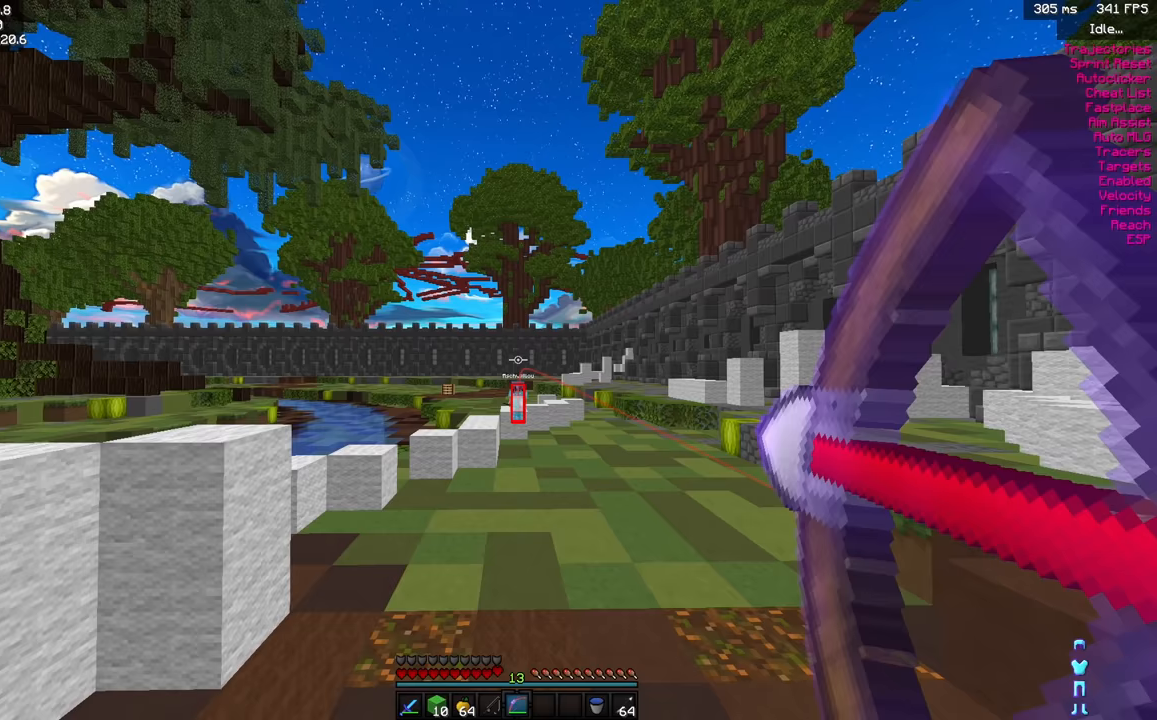
{"keys": ["s", "space"], "mouse": ["right"], "events": [[67, "s", "down"], [167, "d", "up"], [167, "mouse_right", "up"], [250, "space", "down"], [283, "mouse_right", "down"]]}
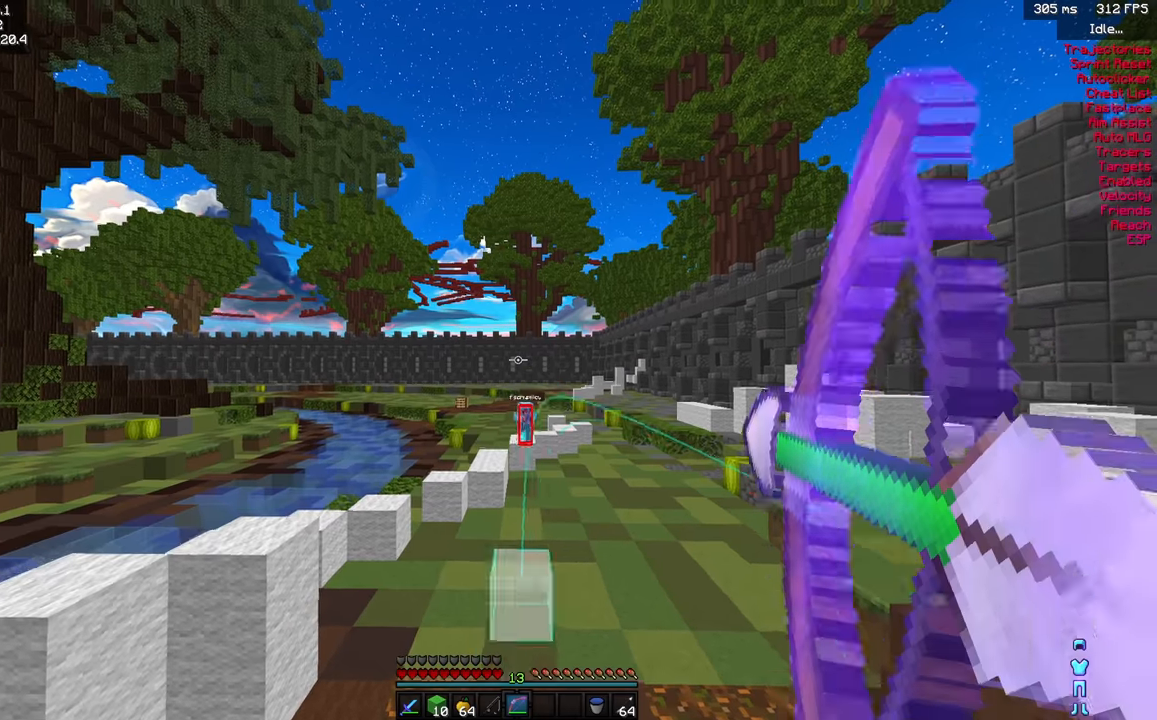
{"keys": ["d", "s"], "mouse": ["right"], "events": [[133, "space", "up"], [200, "d", "down"]]}
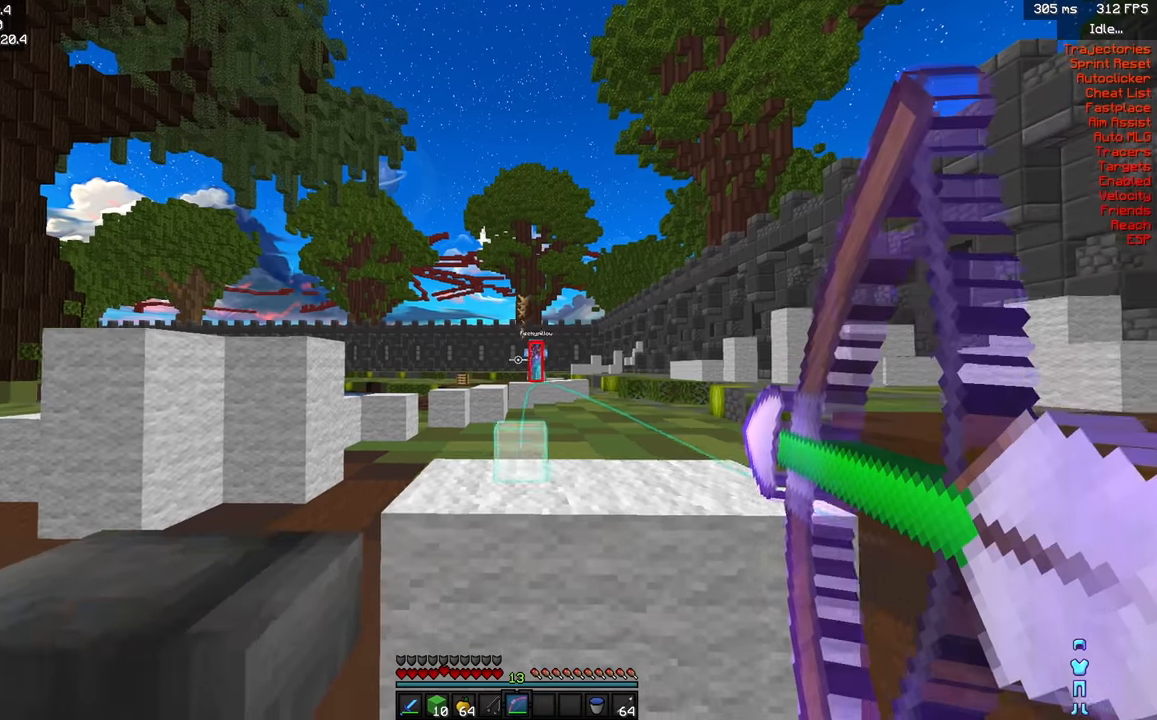
{"keys": ["a"], "mouse": [], "events": [[100, "a", "down"], [167, "d", "up"], [367, "s", "up"], [417, "mouse_right", "up"]]}
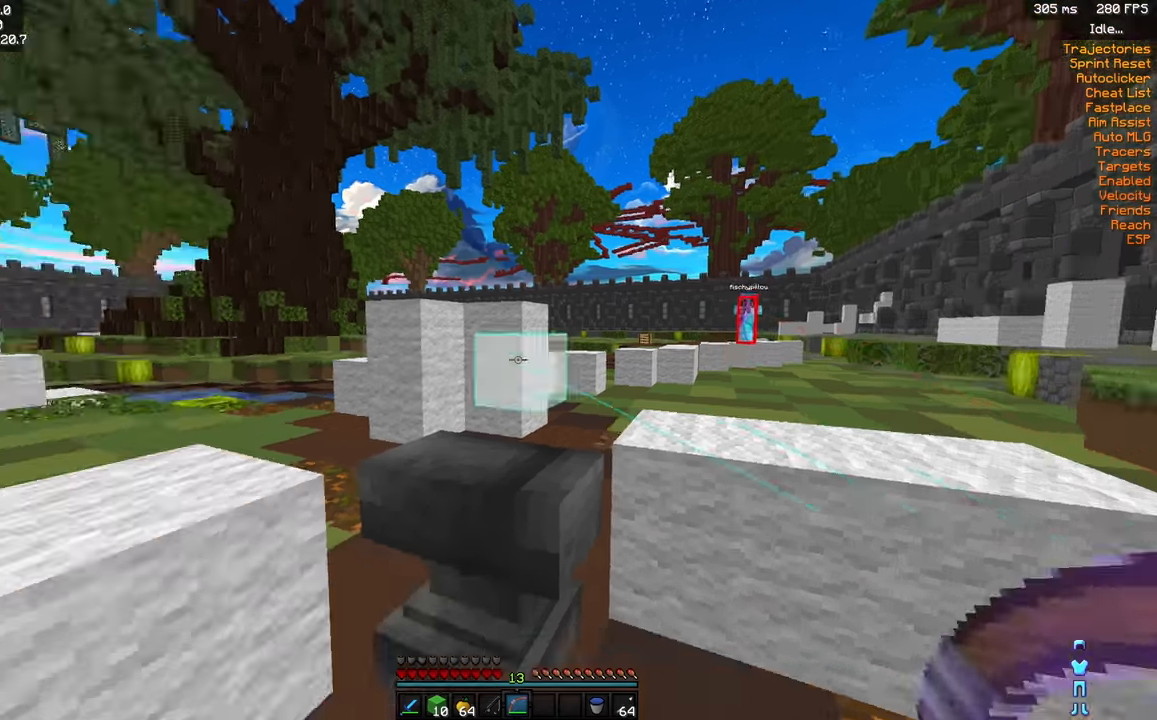
{"keys": ["a", "w"], "mouse": [], "events": [[50, "w", "down"]]}